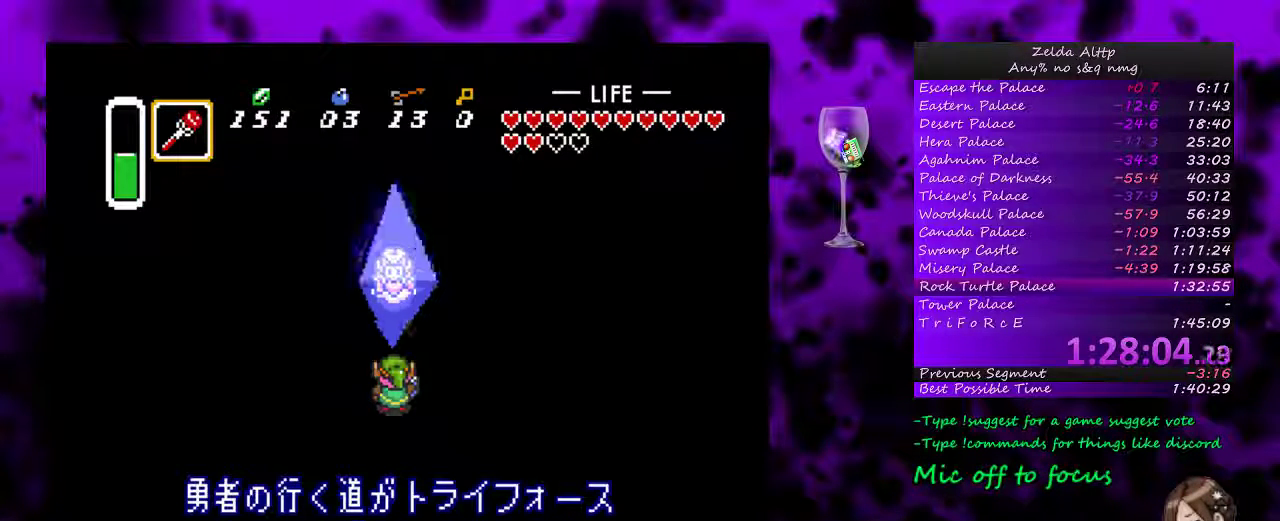
Gameplay with a controller (Nintendo layout); each line is a JSON object with the inputs held at the frame after it. "events" lists button and stick changes between this image and that frame as [ms after this image, input, new state], when the widget could be followed in between. Not read: L3 R3.
{"buttons": [], "events": [[83, "A", "up"]]}
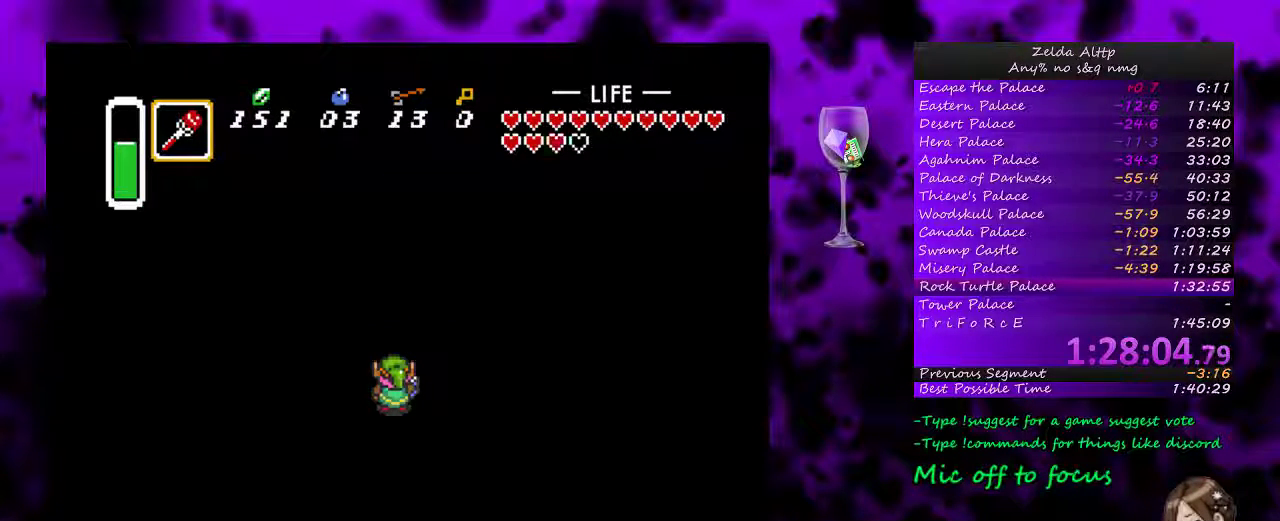
{"buttons": [], "events": [[50, "A", "down"], [333, "A", "up"]]}
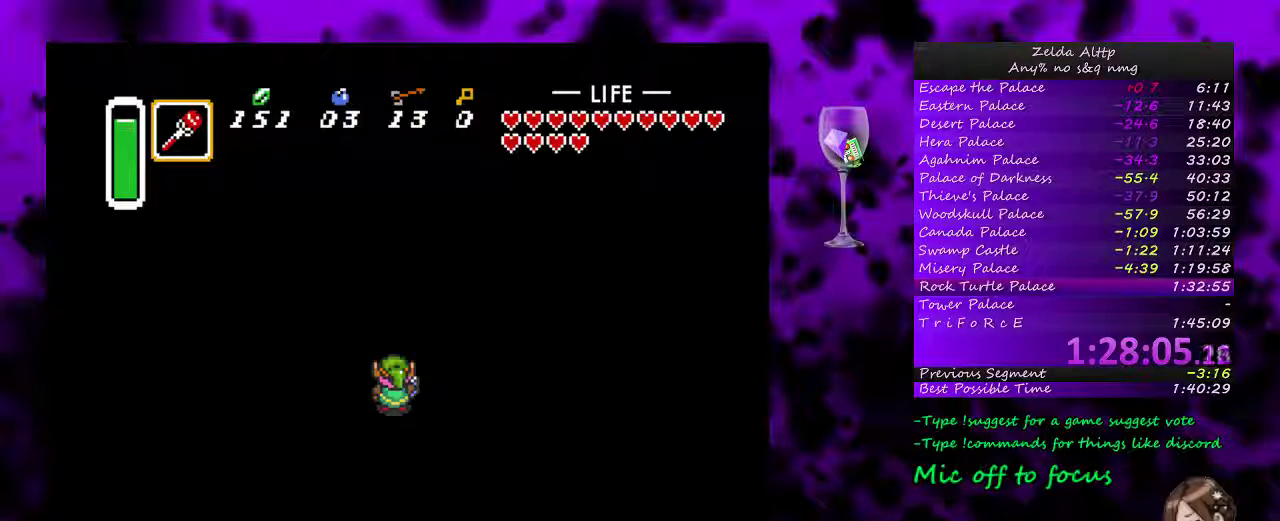
{"buttons": [], "events": []}
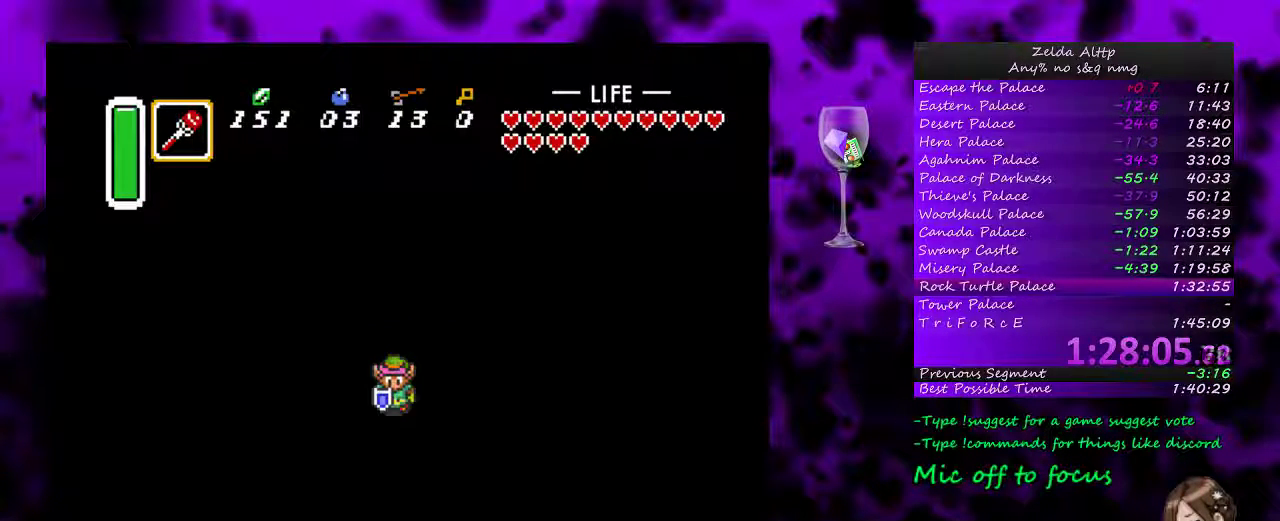
{"buttons": [], "events": []}
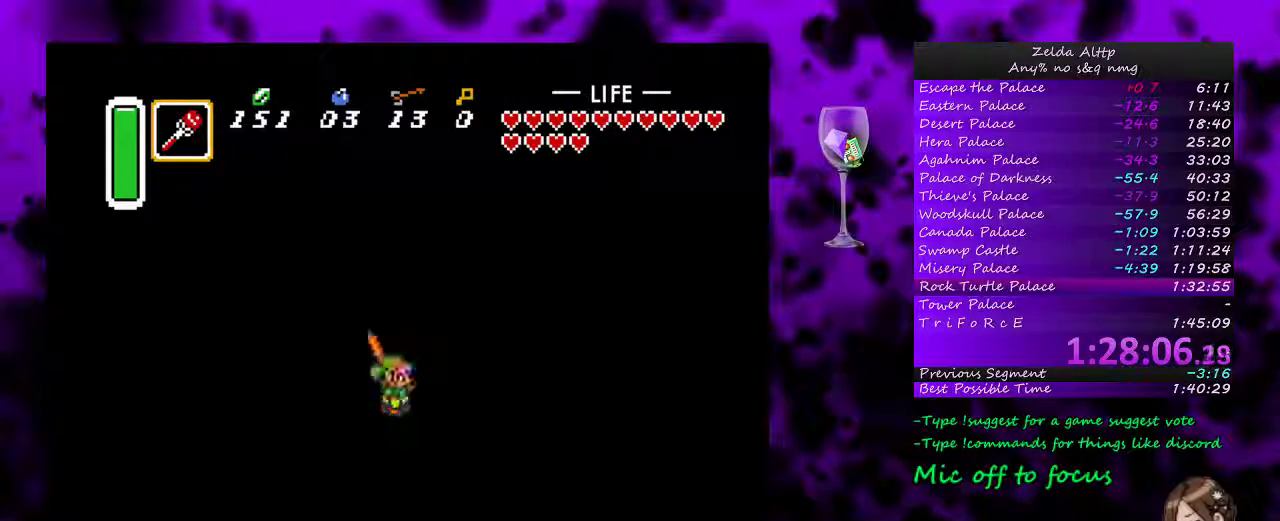
{"buttons": [], "events": []}
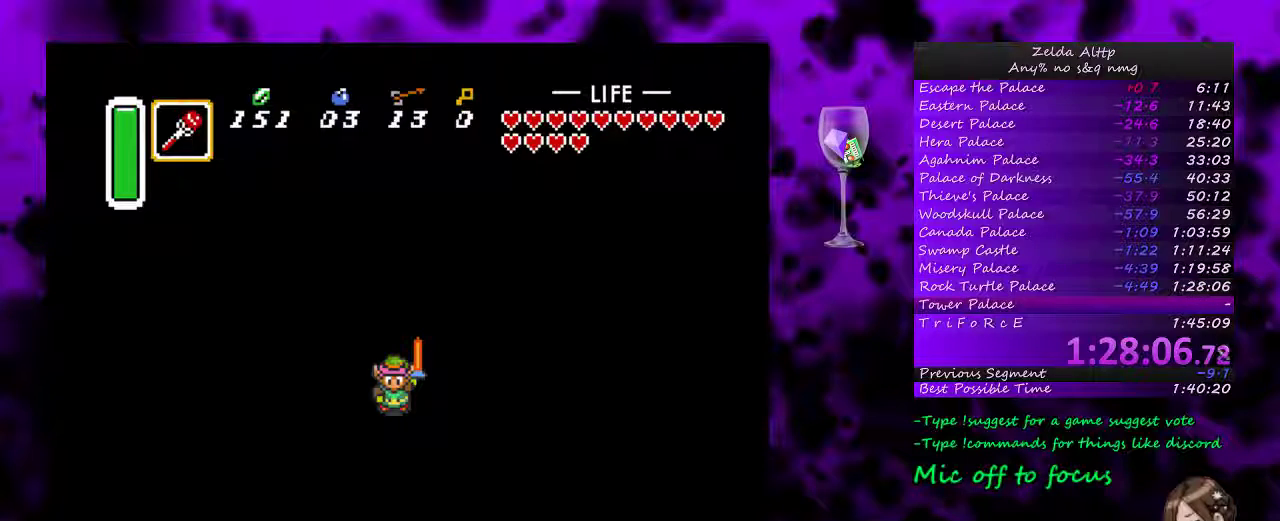
{"buttons": [], "events": []}
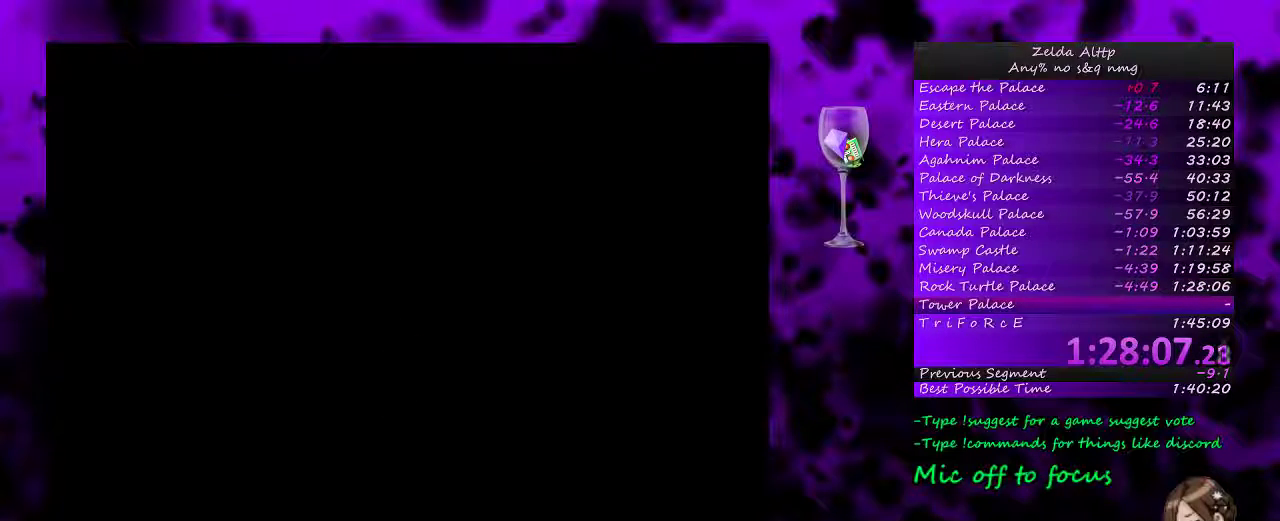
{"buttons": [], "events": []}
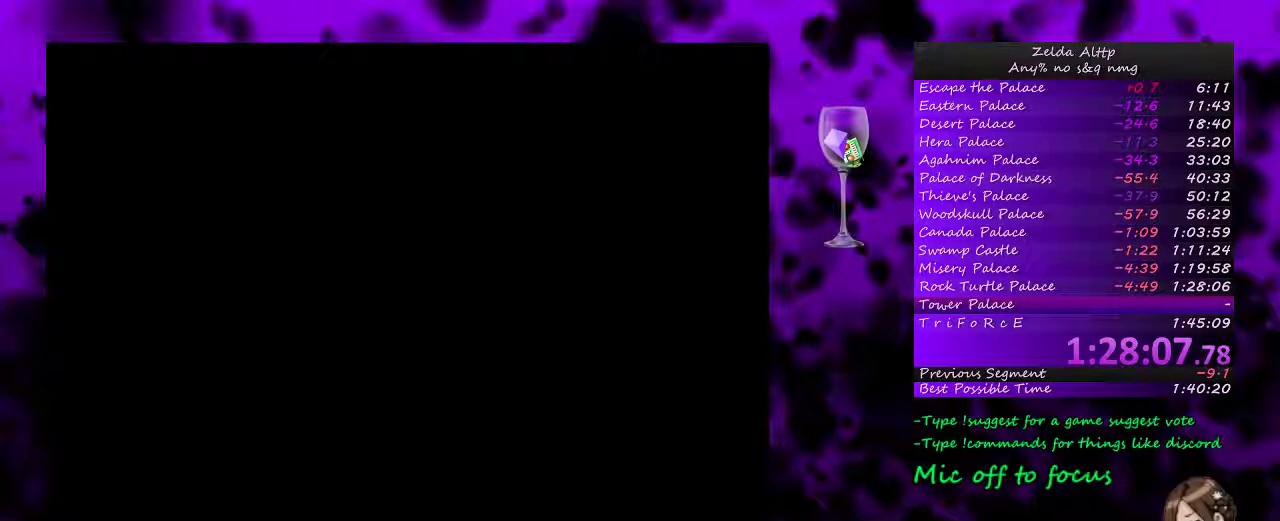
{"buttons": [], "events": []}
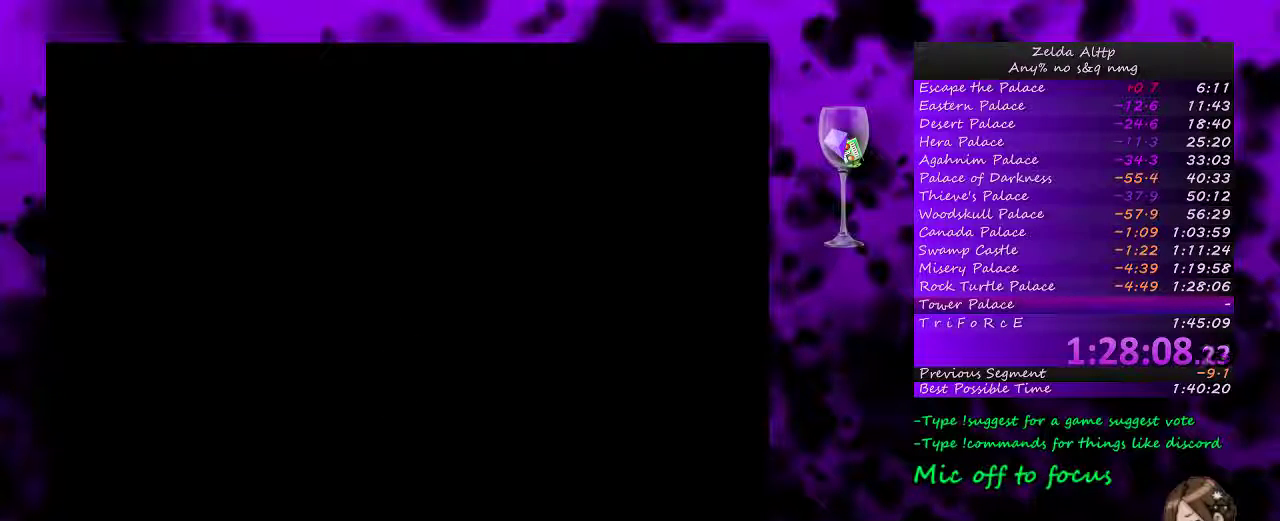
{"buttons": ["DPAD_DOWN"], "events": [[450, "DPAD_DOWN", "down"]]}
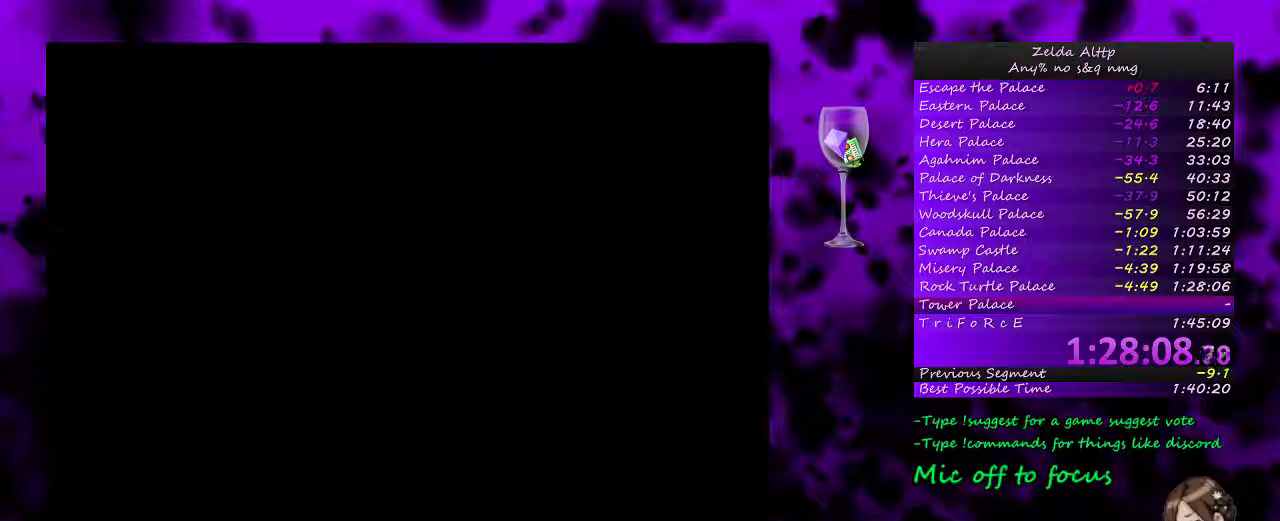
{"buttons": ["DPAD_DOWN"], "events": []}
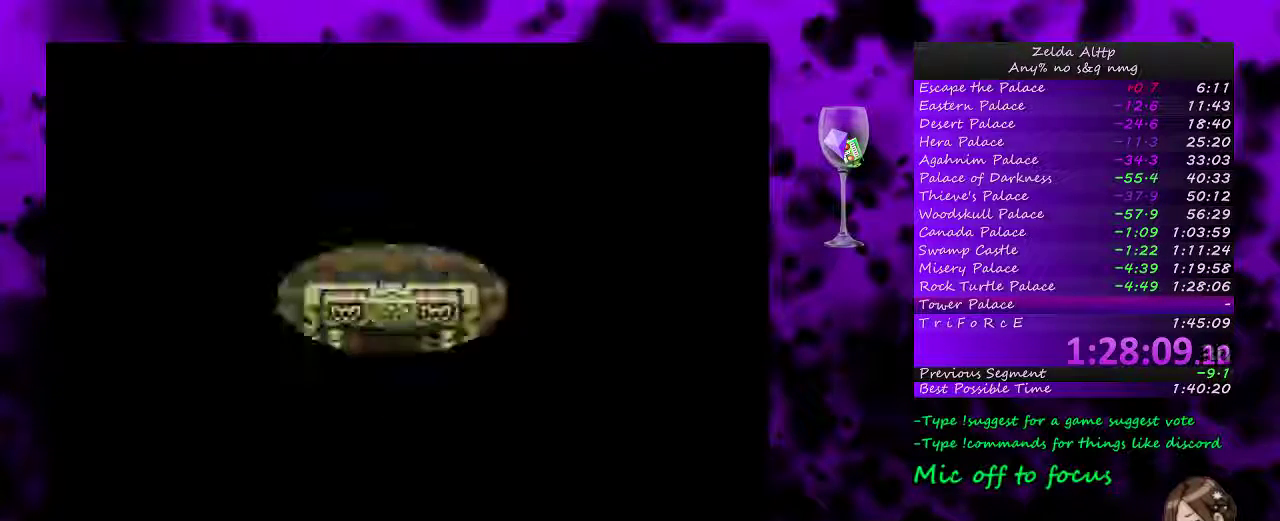
{"buttons": ["DPAD_DOWN"], "events": []}
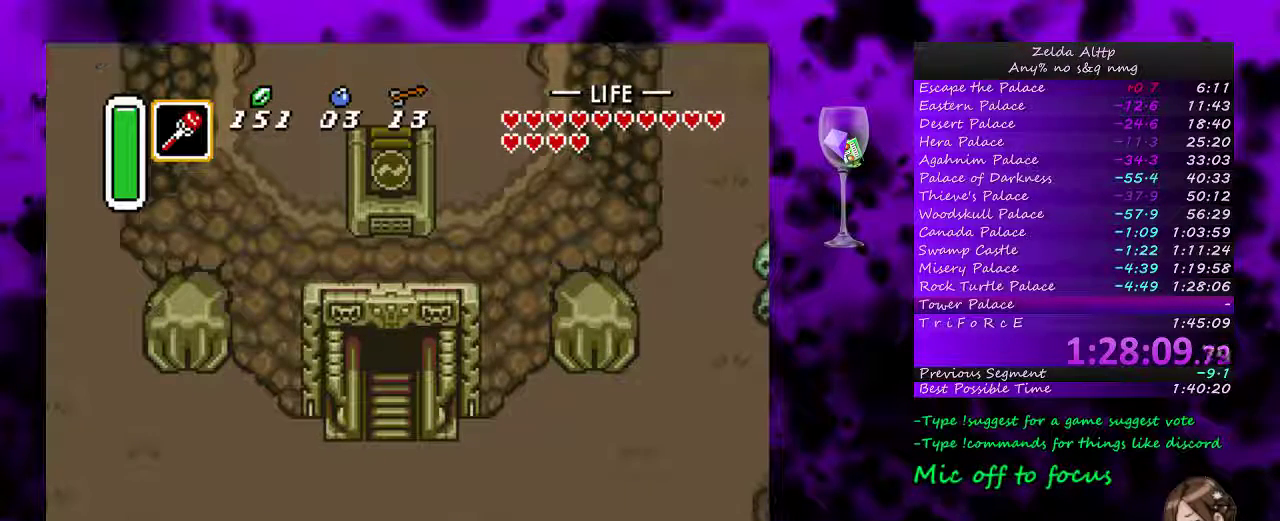
{"buttons": ["B"], "events": [[233, "B", "down"], [233, "DPAD_DOWN", "up"]]}
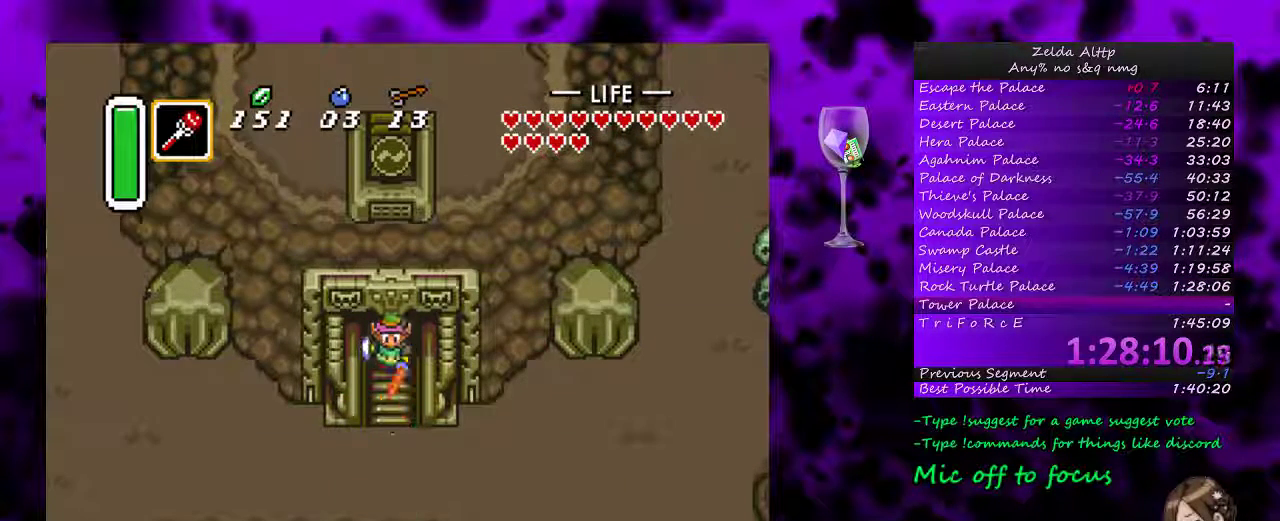
{"buttons": ["B"], "events": [[133, "DPAD_DOWN", "down"], [483, "DPAD_DOWN", "up"]]}
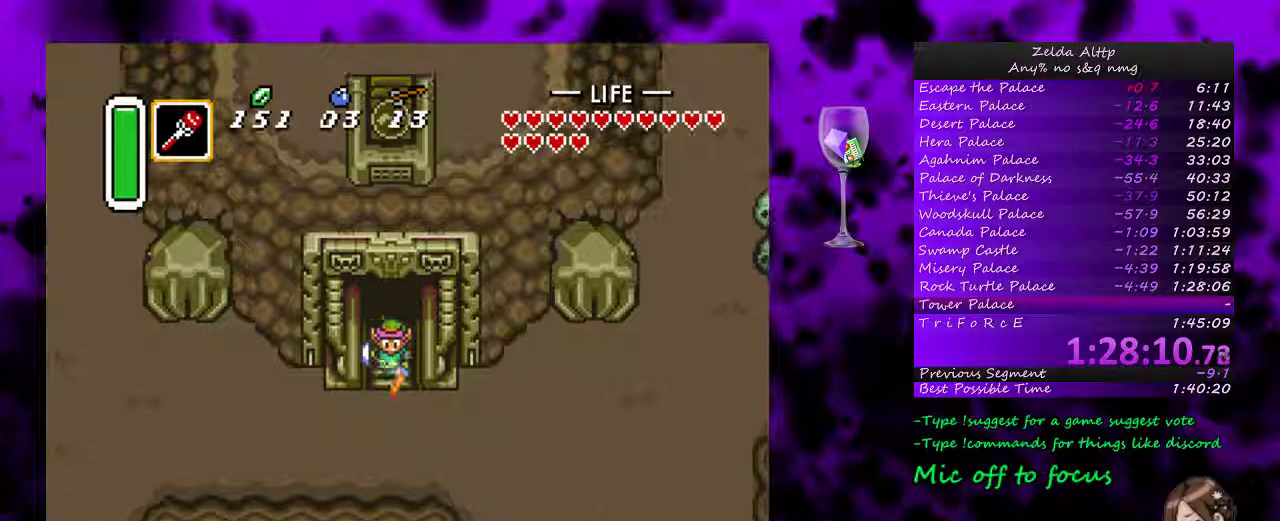
{"buttons": ["DPAD_DOWN"], "events": [[333, "DPAD_DOWN", "down"], [367, "B", "up"]]}
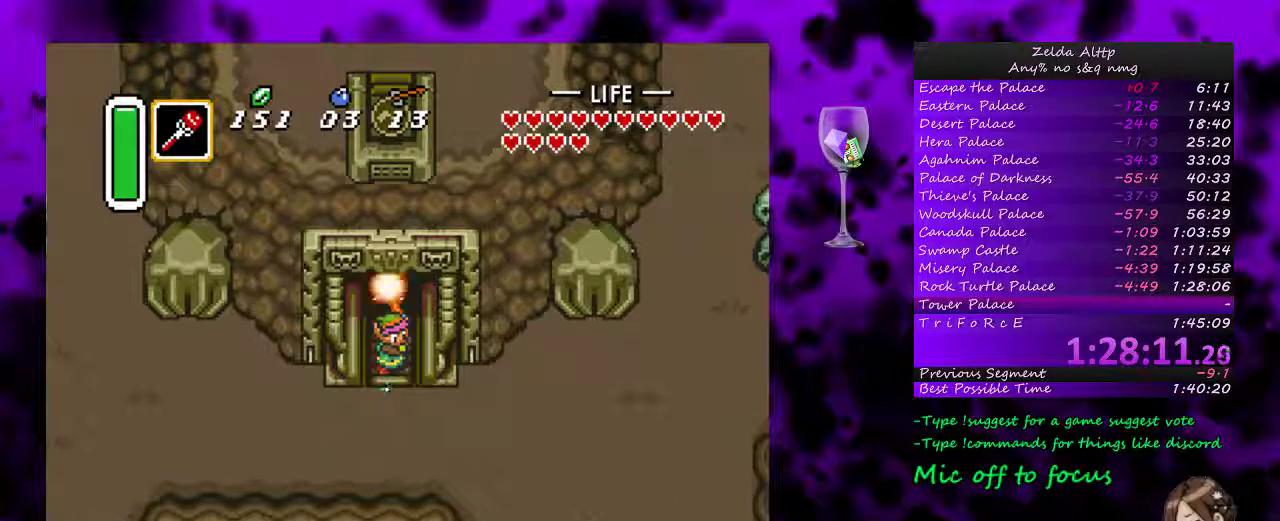
{"buttons": ["DPAD_DOWN"], "events": []}
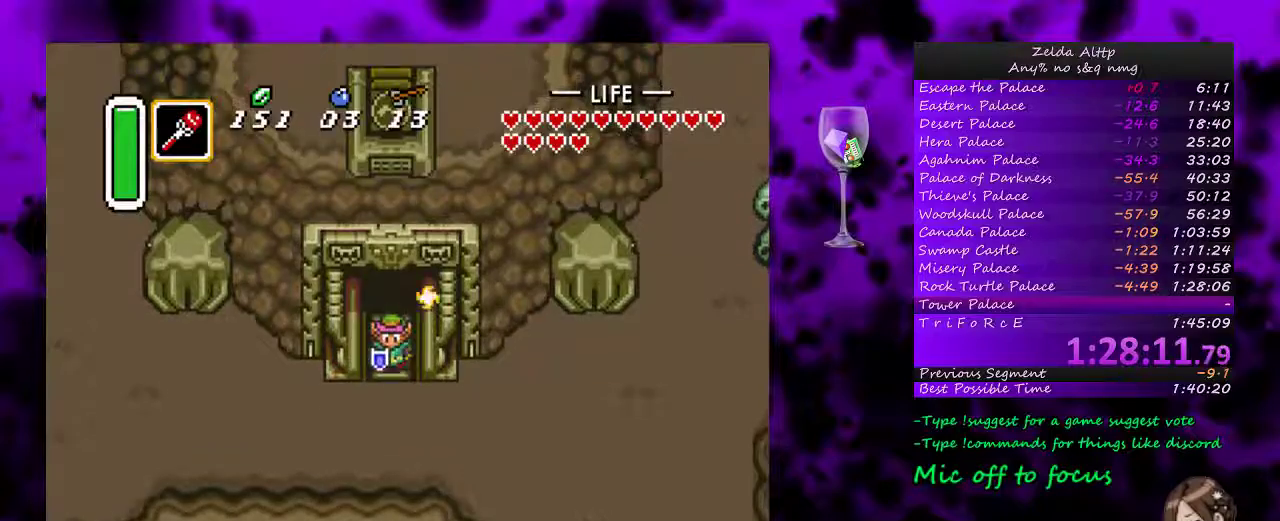
{"buttons": ["DPAD_LEFT"], "events": [[300, "DPAD_DOWN", "up"], [300, "DPAD_UP", "down"], [400, "DPAD_LEFT", "down"], [450, "DPAD_UP", "up"]]}
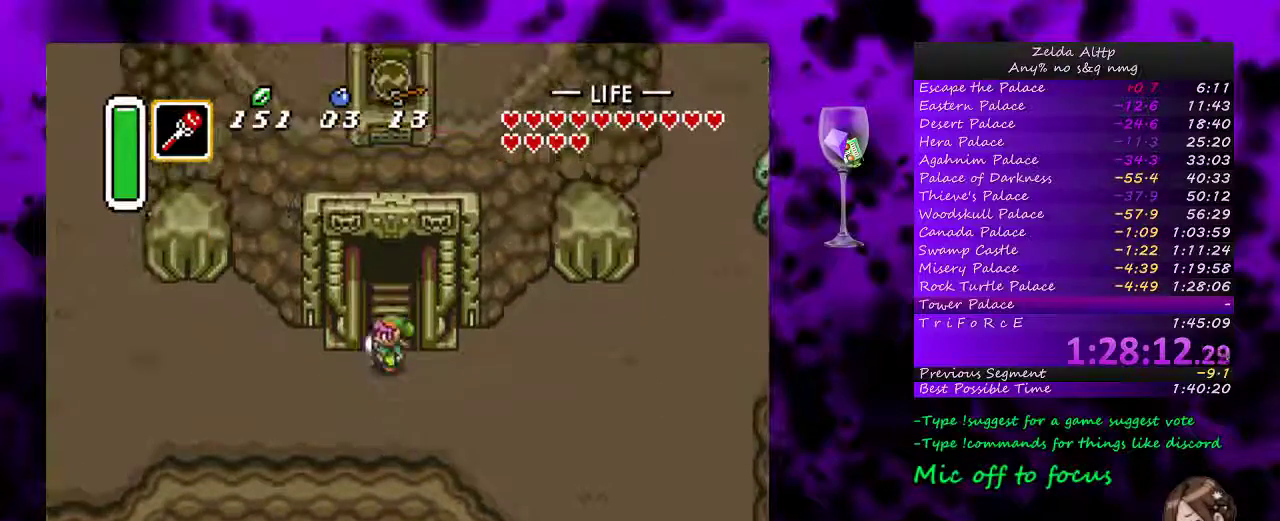
{"buttons": ["DPAD_UP", "DPAD_LEFT"], "events": [[183, "DPAD_DOWN", "down"], [183, "DPAD_LEFT", "up"], [367, "DPAD_LEFT", "down"], [383, "DPAD_DOWN", "up"], [433, "DPAD_UP", "down"]]}
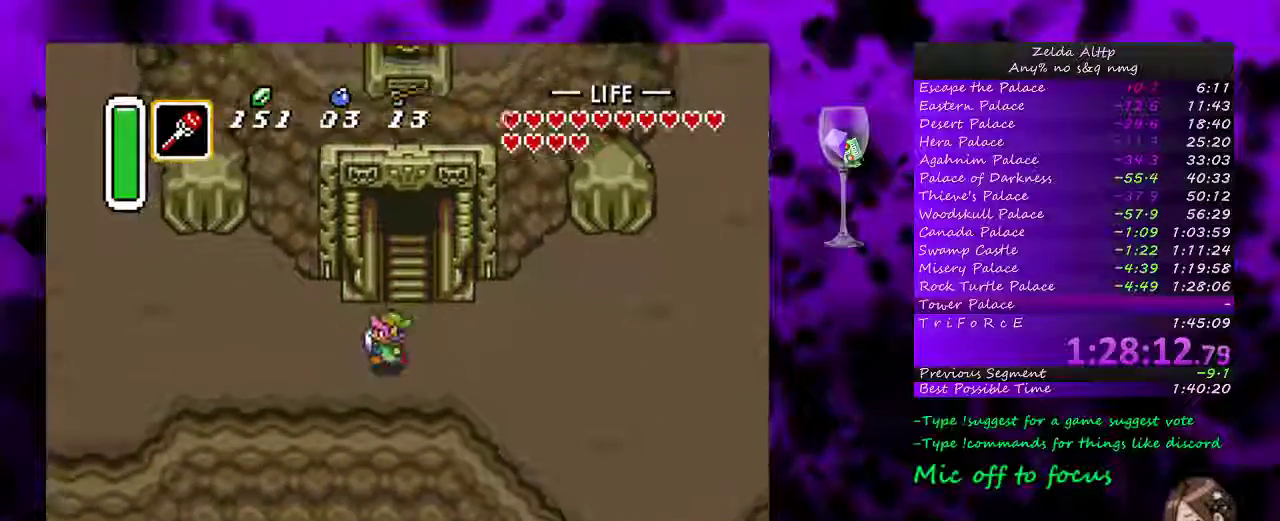
{"buttons": ["DPAD_UP", "DPAD_RIGHT"], "events": [[50, "DPAD_UP", "up"], [167, "DPAD_LEFT", "up"], [200, "DPAD_DOWN", "down"], [200, "DPAD_RIGHT", "down"], [333, "DPAD_DOWN", "up"], [350, "DPAD_UP", "down"]]}
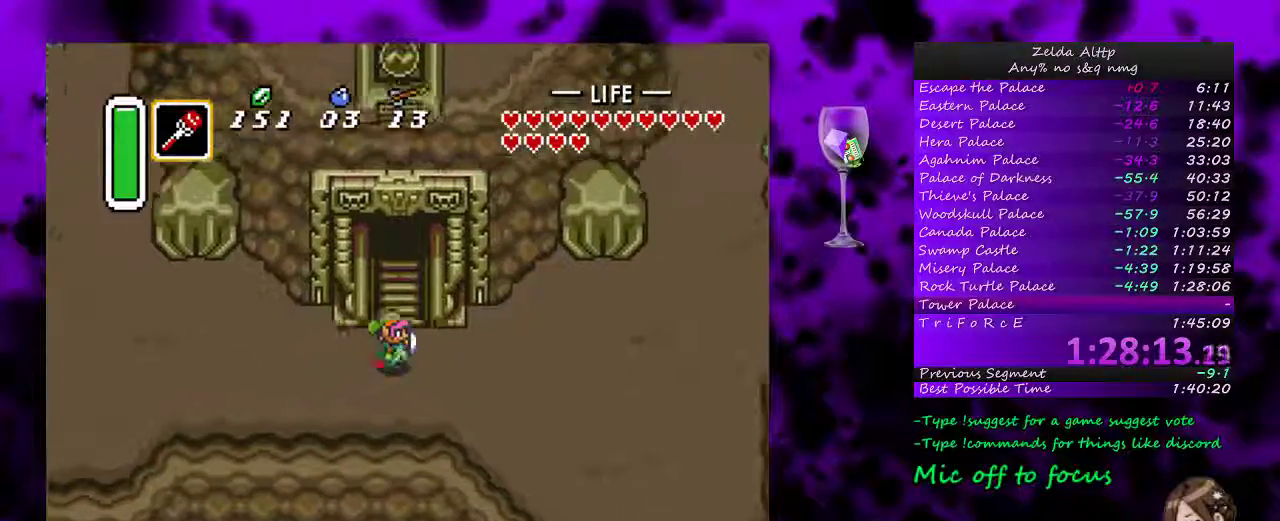
{"buttons": ["DPAD_UP", "DPAD_LEFT"], "events": [[83, "DPAD_RIGHT", "up"], [133, "DPAD_DOWN", "down"], [133, "DPAD_UP", "up"], [300, "DPAD_LEFT", "down"], [383, "DPAD_DOWN", "up"], [417, "DPAD_UP", "down"]]}
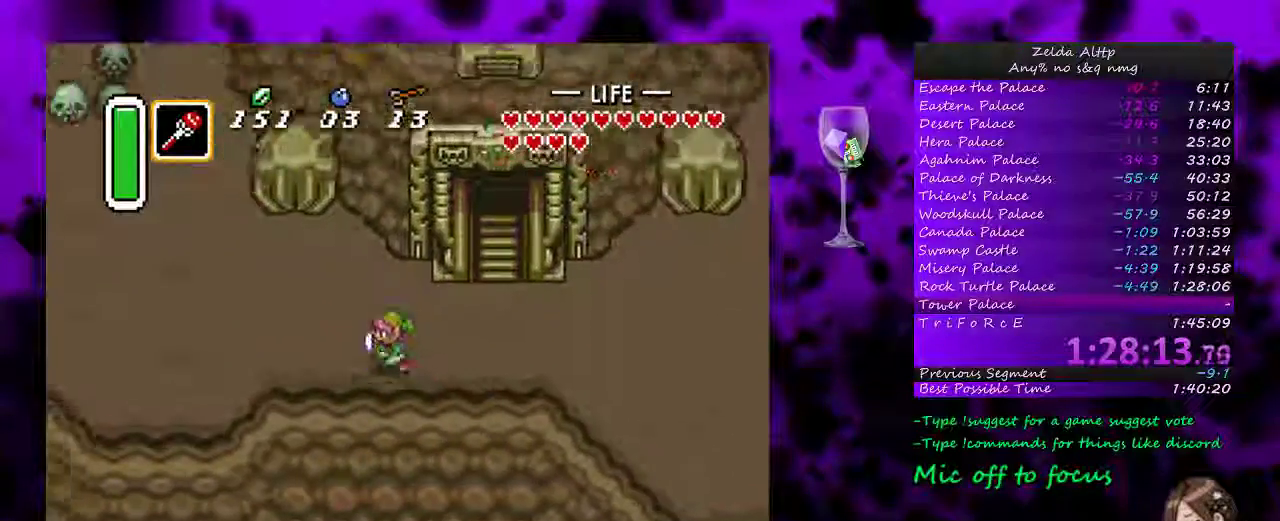
{"buttons": ["DPAD_UP"], "events": [[50, "DPAD_UP", "up"], [133, "DPAD_UP", "down"], [367, "DPAD_LEFT", "up"]]}
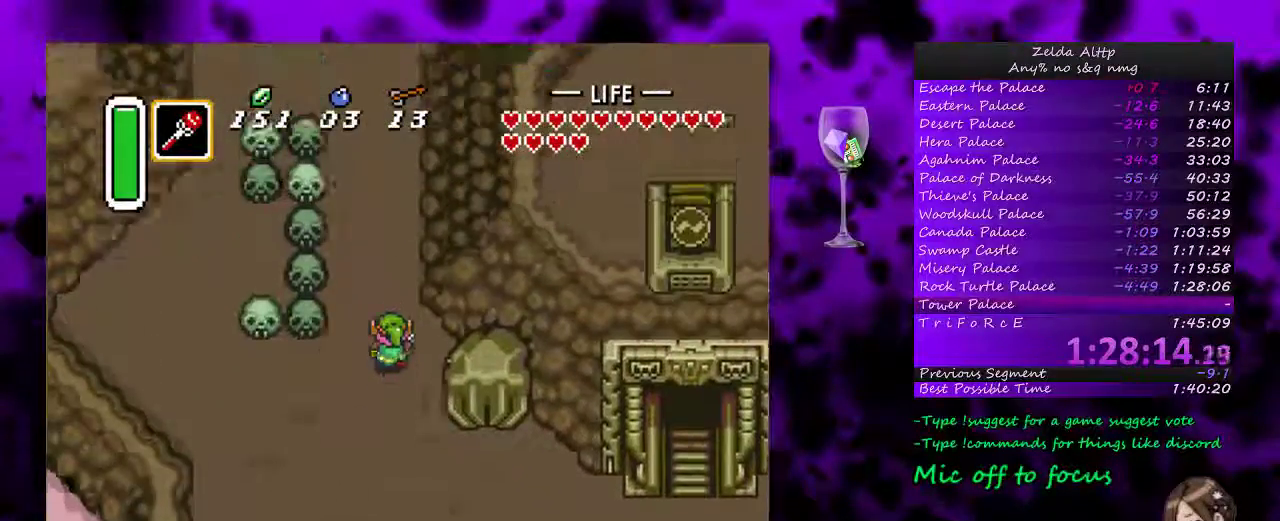
{"buttons": ["DPAD_UP", "DPAD_LEFT"], "events": [[300, "DPAD_LEFT", "down"]]}
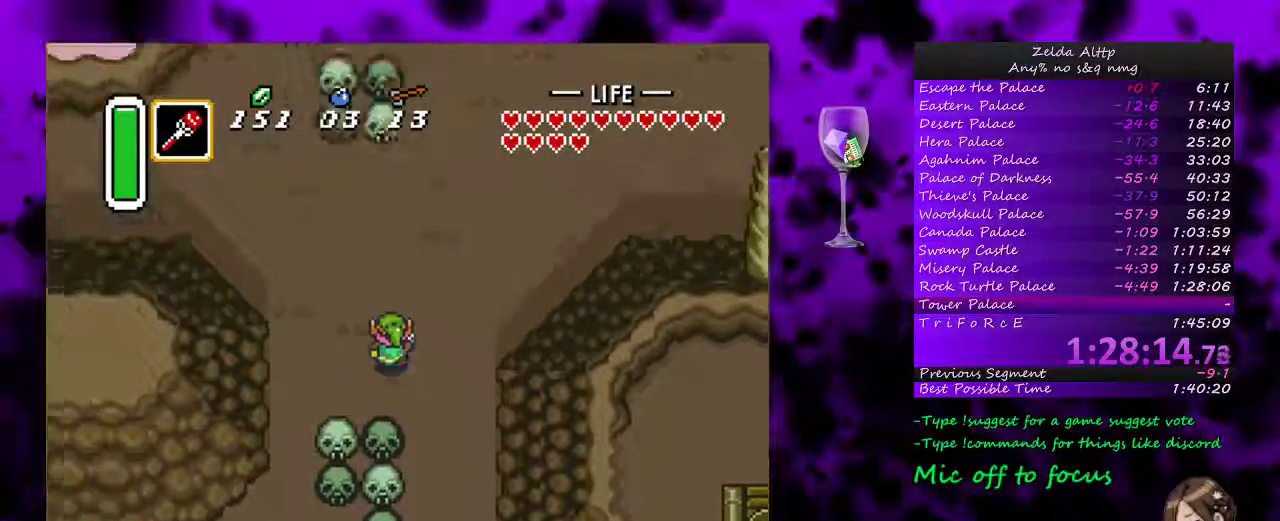
{"buttons": ["DPAD_LEFT"], "events": [[233, "DPAD_UP", "up"]]}
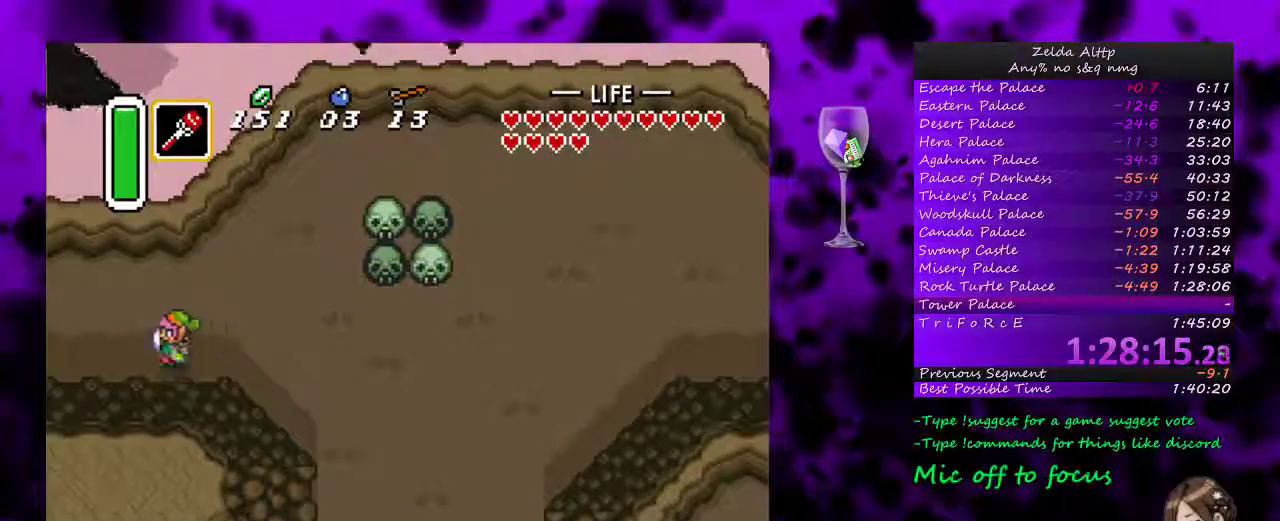
{"buttons": [], "events": [[417, "DPAD_LEFT", "up"]]}